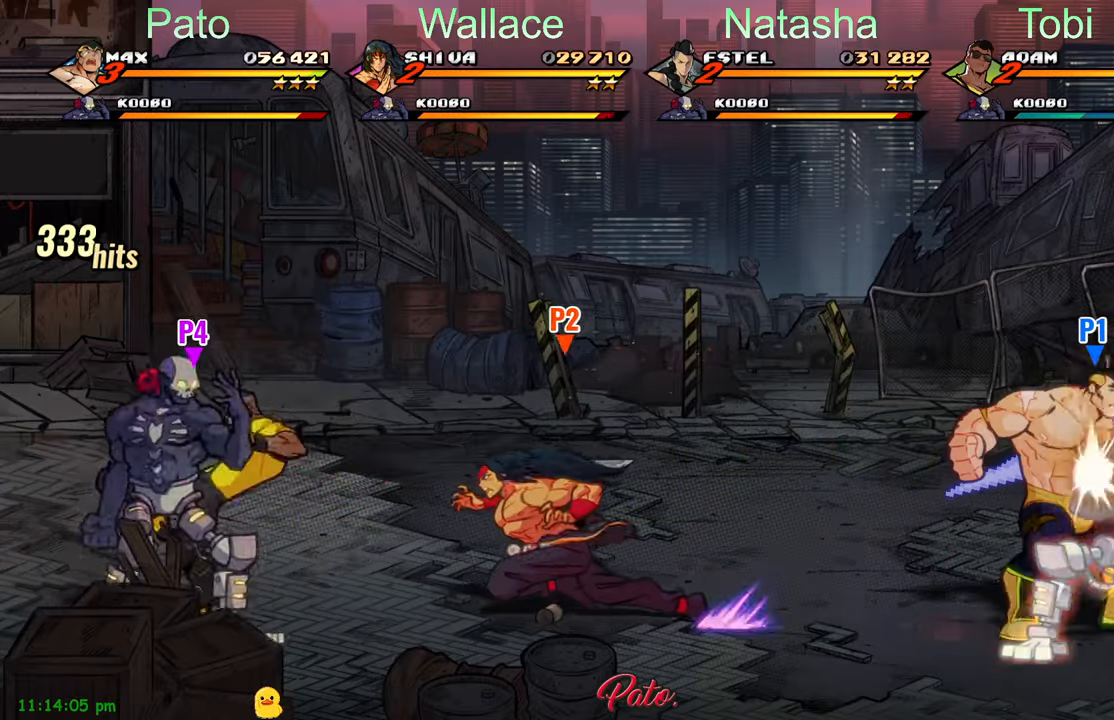
Gameplay with a controller (Xbox layout); each line is a JSON object with the inputs held at the frame after it. "events" lists button and stick changes between this image and that frame as [ms after this image, input, new state], when the widget could be followed in between. Not read: right_stick.
{"buttons": ["Y", "DPAD_LEFT"], "left_stick": "center", "events": [[33, "Y", "down"], [100, "Y", "up"], [250, "L1", "down"], [333, "L1", "up"], [433, "DPAD_LEFT", "down"], [500, "Y", "down"]]}
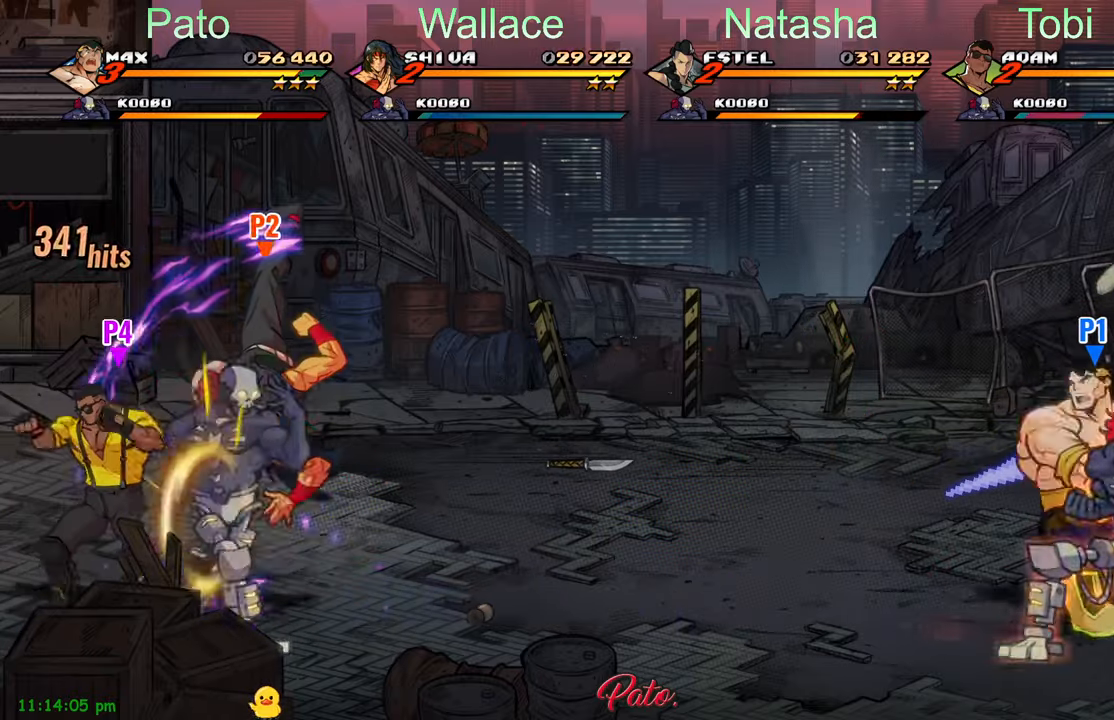
{"buttons": ["DPAD_LEFT"], "left_stick": "center", "events": [[33, "Y", "up"], [50, "DPAD_LEFT", "up"], [133, "Y", "down"], [166, "DPAD_RIGHT", "down"], [216, "Y", "up"], [316, "DPAD_RIGHT", "up"], [333, "Y", "down"], [400, "Y", "up"], [433, "DPAD_LEFT", "down"]]}
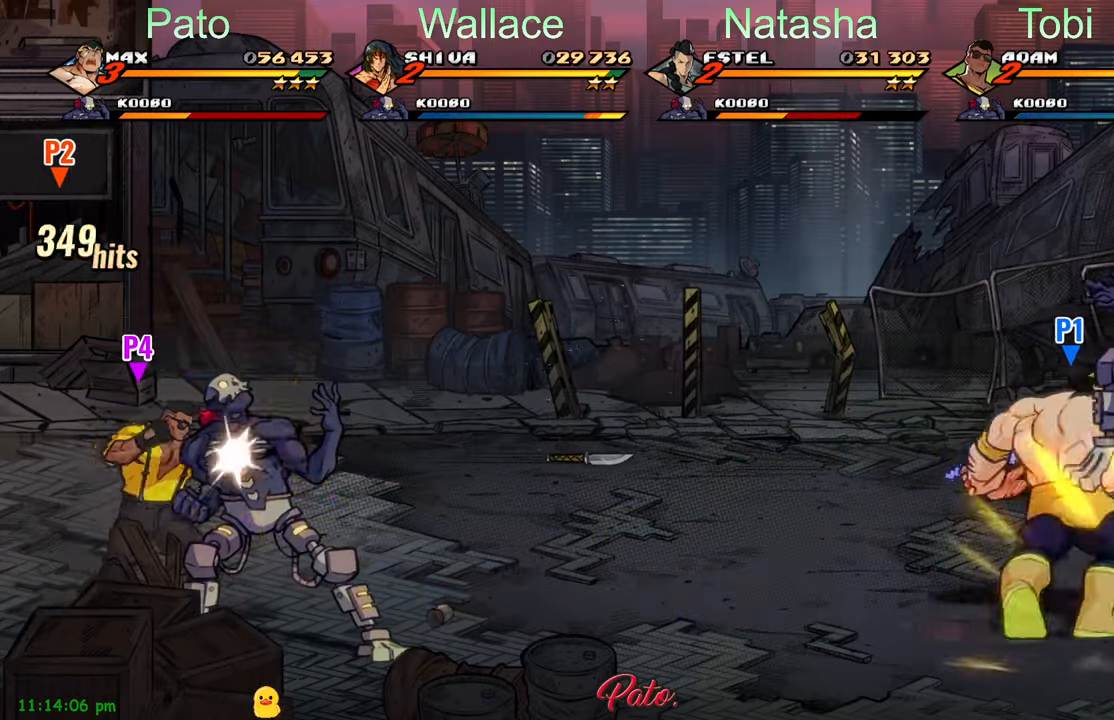
{"buttons": ["A", "DPAD_LEFT"], "left_stick": "center", "events": [[33, "Y", "down"], [100, "Y", "up"], [350, "DPAD_UP", "down"], [450, "DPAD_UP", "up"], [483, "A", "down"]]}
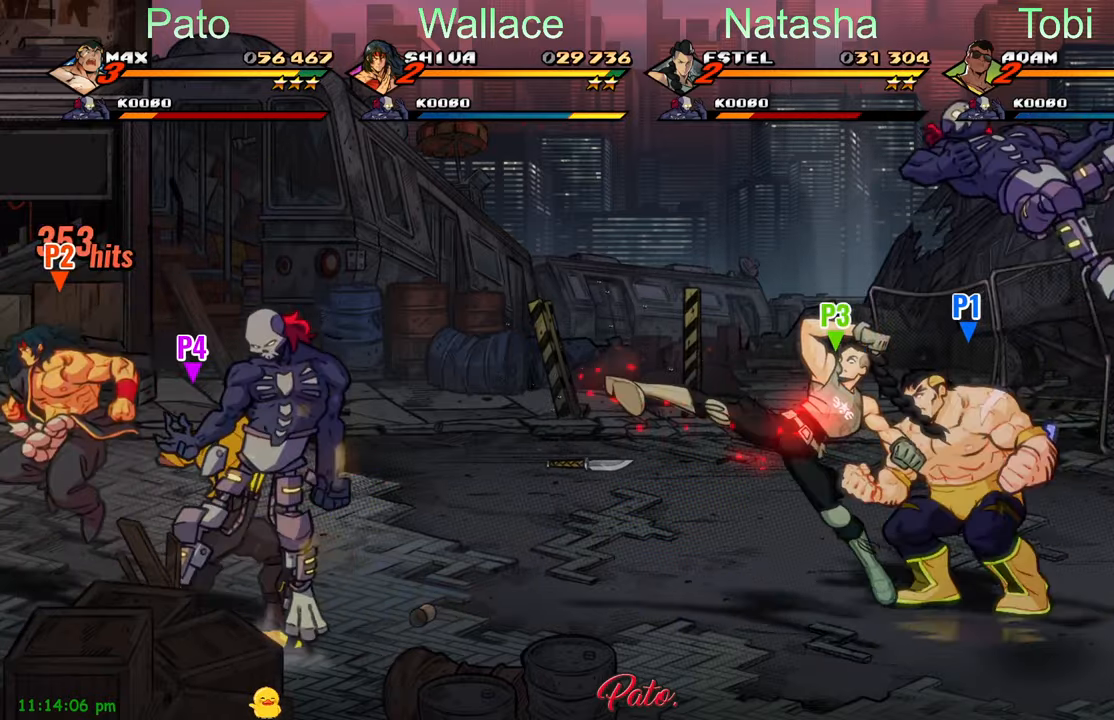
{"buttons": [], "left_stick": "center"}
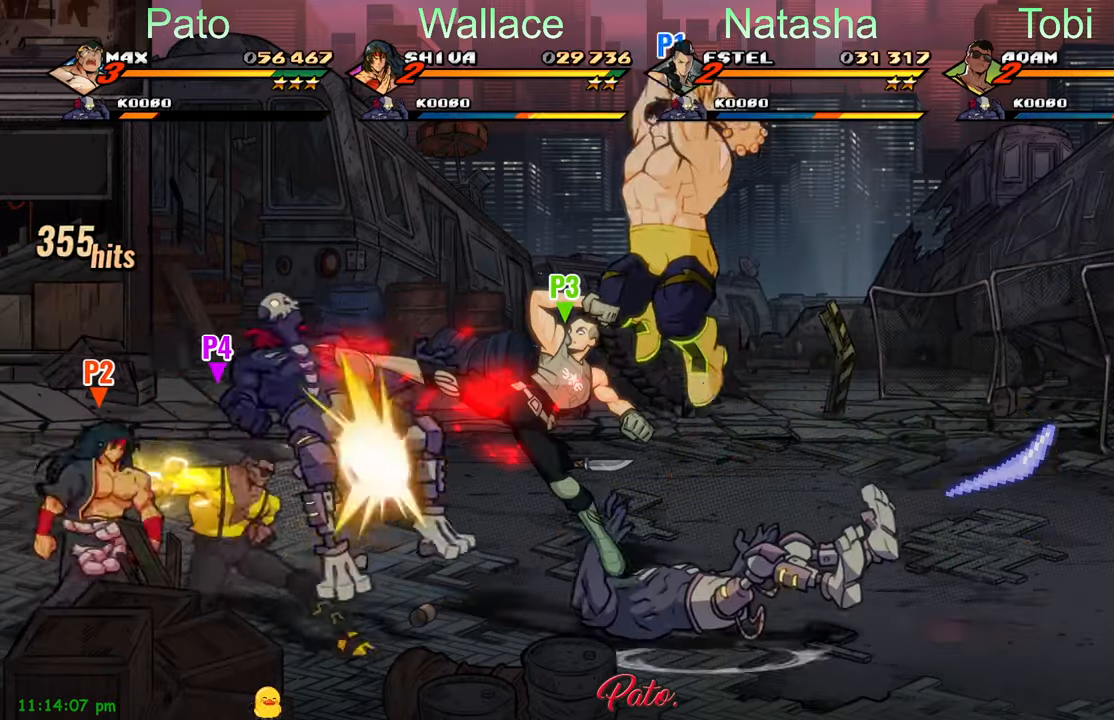
{"buttons": ["DPAD_DOWN", "DPAD_LEFT"], "left_stick": "center", "events": [[66, "Y", "down"], [300, "DPAD_LEFT", "down"], [300, "Y", "up"], [333, "DPAD_DOWN", "down"]]}
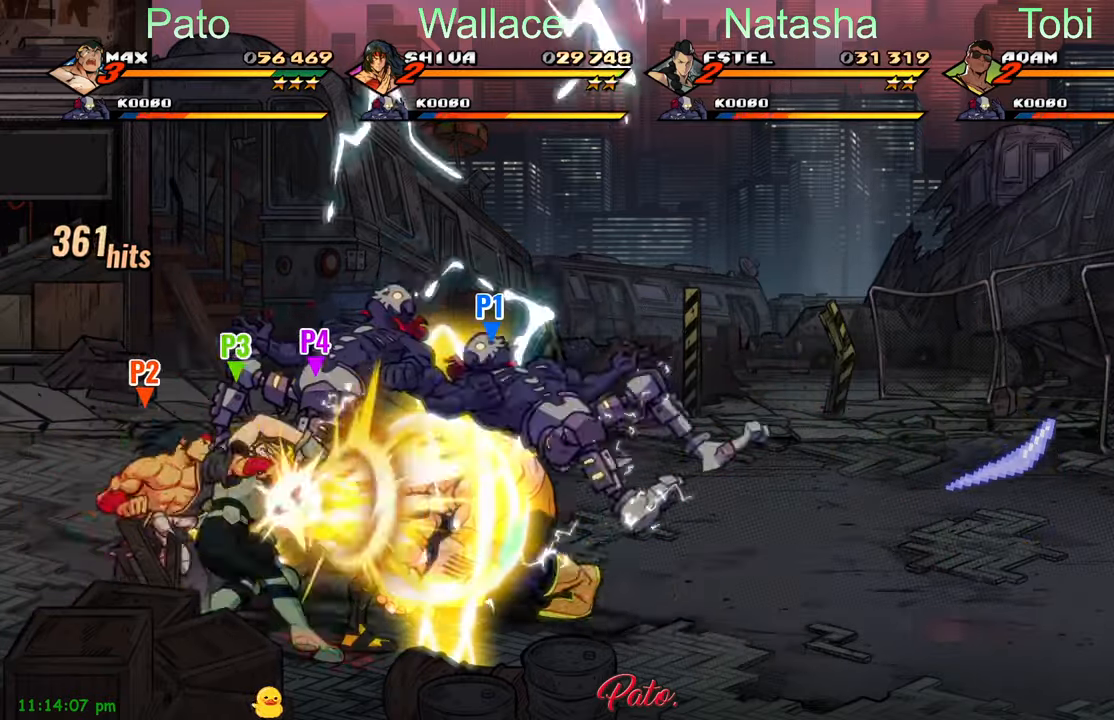
{"buttons": ["DPAD_LEFT"], "left_stick": "center", "events": [[300, "A", "down"], [300, "DPAD_DOWN", "up"], [383, "A", "up"]]}
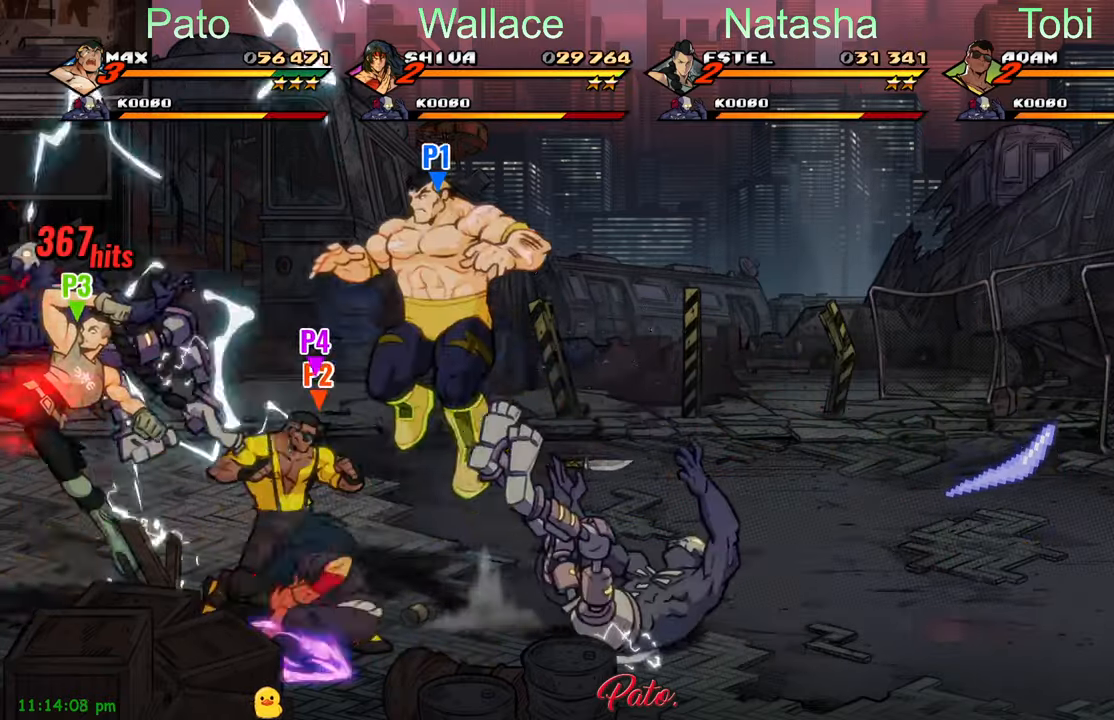
{"buttons": ["Y", "DPAD_DOWN", "DPAD_LEFT"], "left_stick": "center", "events": [[150, "Y", "down"], [433, "DPAD_DOWN", "down"]]}
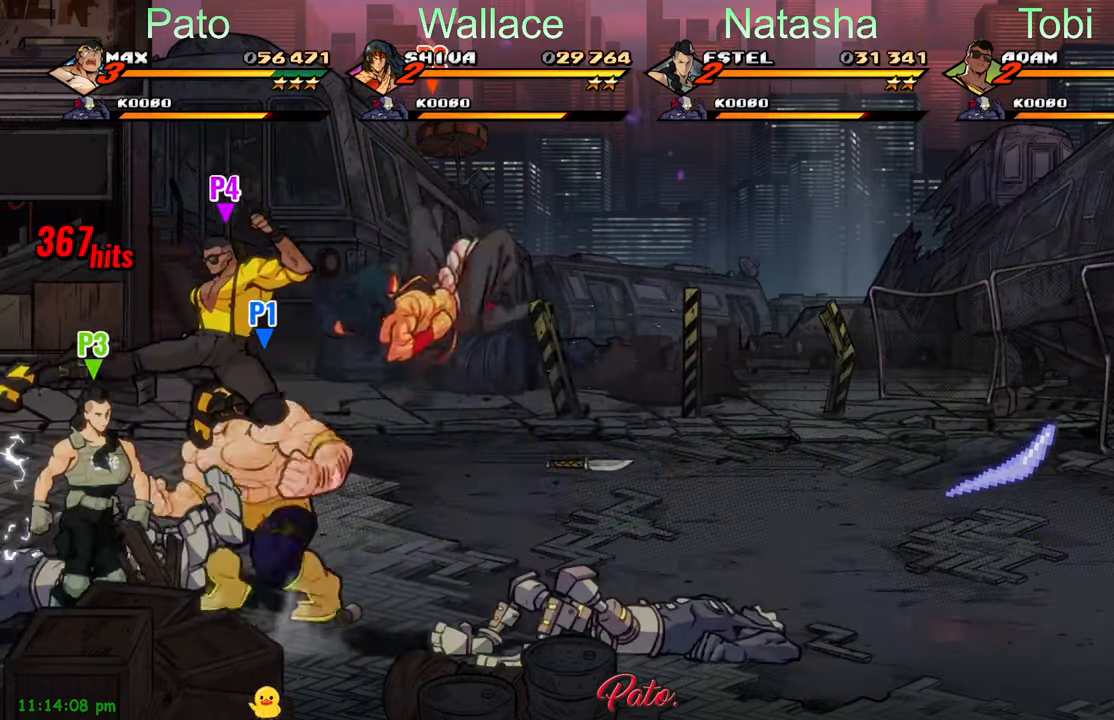
{"buttons": [], "left_stick": "center", "events": [[116, "DPAD_DOWN", "up"], [133, "DPAD_LEFT", "up"], [133, "Y", "up"], [233, "Y", "down"], [300, "Y", "up"]]}
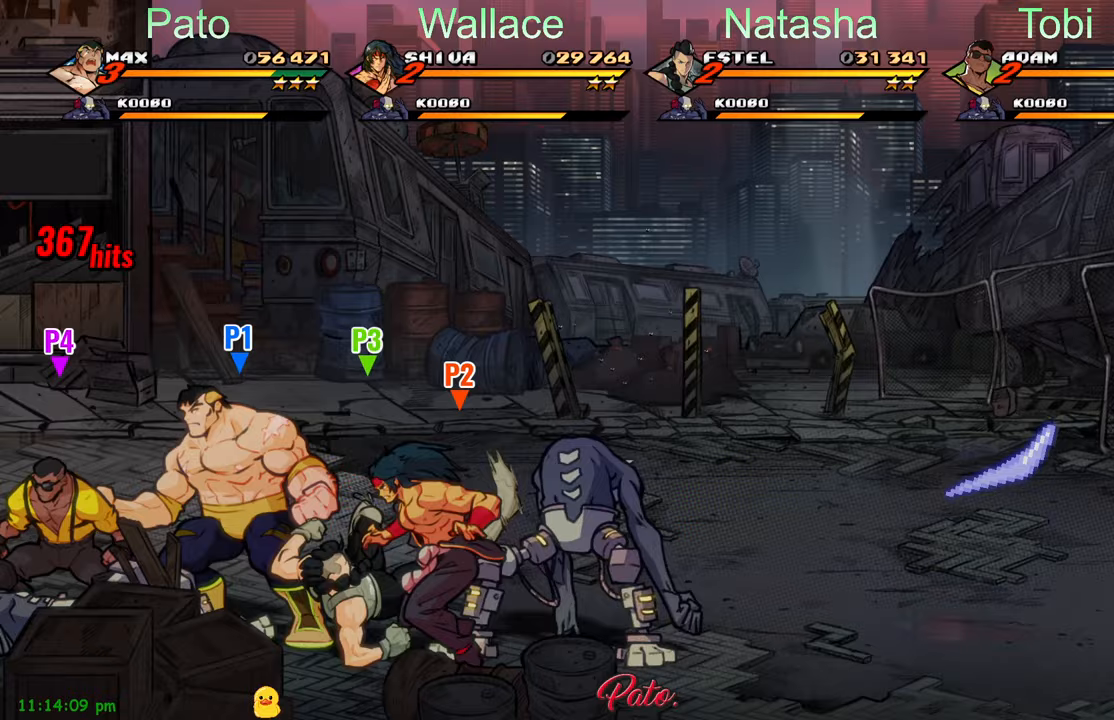
{"buttons": ["Y"], "left_stick": "center", "events": [[33, "L1", "down"], [33, "L2", "down"], [83, "L2", "up"], [133, "L1", "up"], [200, "Y", "down"], [267, "Y", "up"], [350, "Y", "down"], [417, "Y", "up"], [500, "Y", "down"]]}
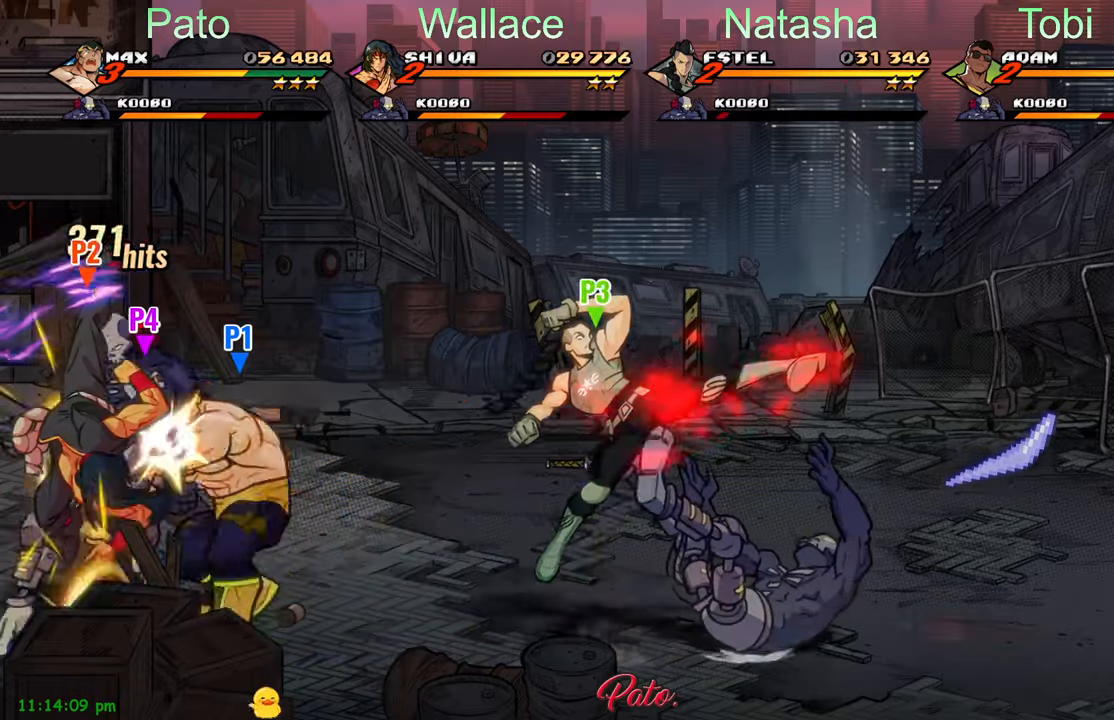
{"buttons": [], "left_stick": "center", "events": [[50, "Y", "up"], [217, "DPAD_LEFT", "down"], [350, "Y", "down"], [417, "DPAD_LEFT", "up"], [450, "Y", "up"]]}
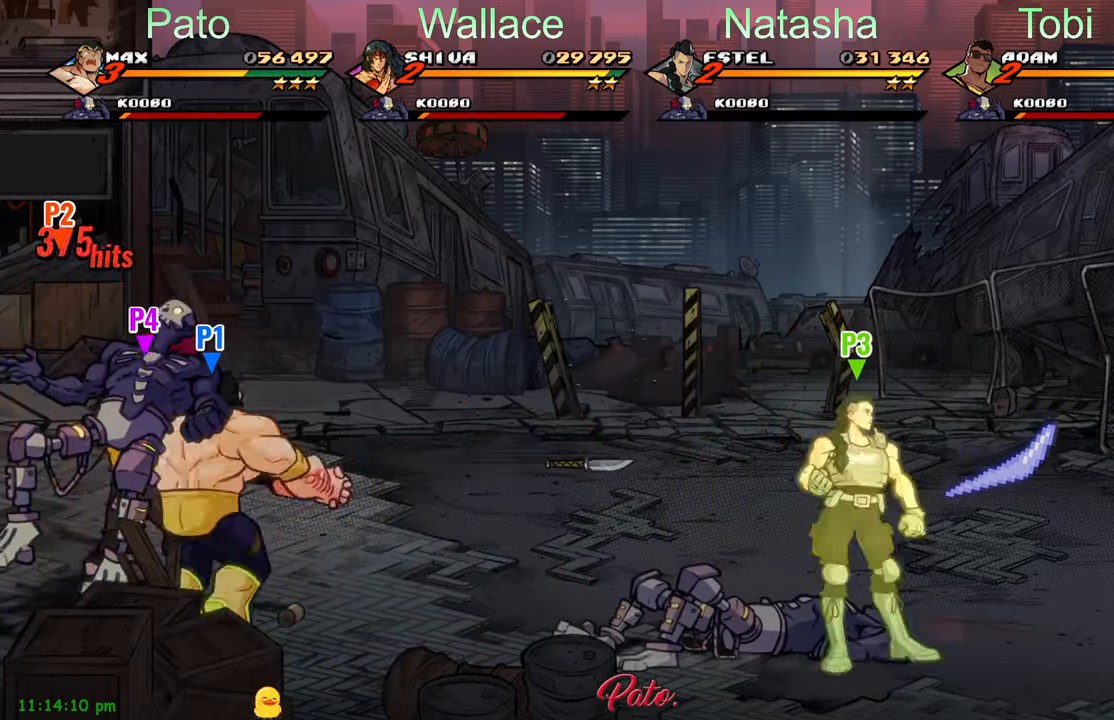
{"buttons": ["Y"], "left_stick": "center", "events": [[17, "Y", "down"], [117, "Y", "up"], [183, "Y", "down"], [250, "Y", "up"], [350, "Y", "down"], [400, "Y", "up"], [483, "Y", "down"]]}
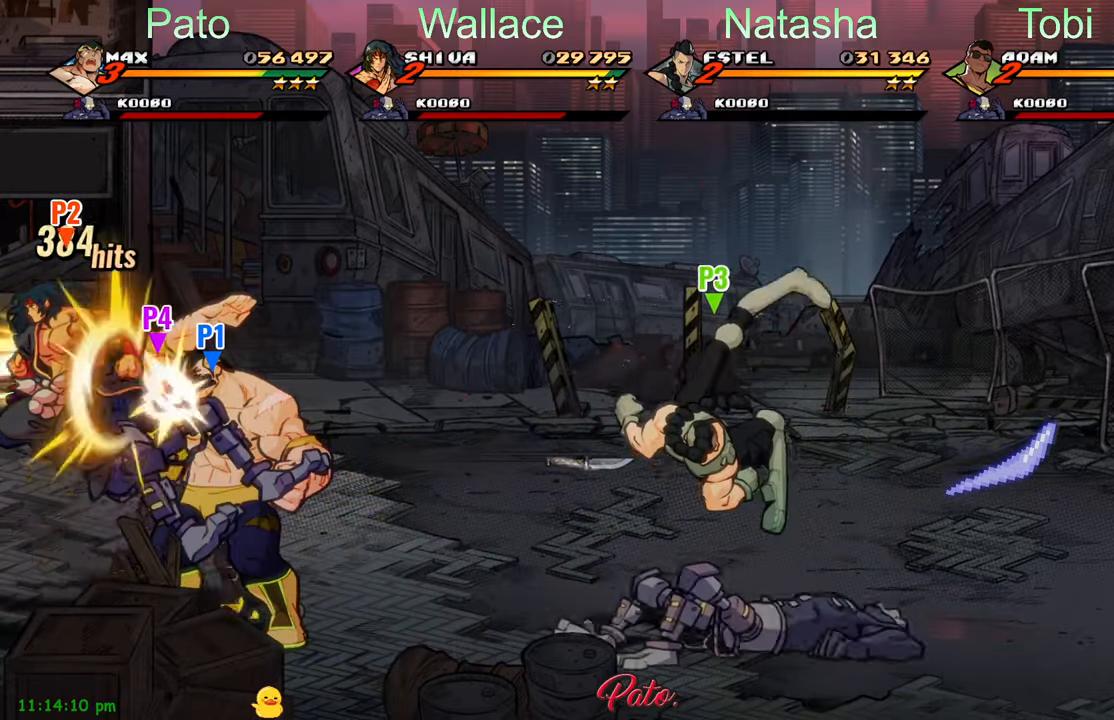
{"buttons": ["DPAD_RIGHT"], "left_stick": "center", "events": [[67, "Y", "up"], [133, "Y", "down"], [183, "Y", "up"], [267, "Y", "down"], [333, "Y", "up"], [417, "Y", "down"], [500, "DPAD_RIGHT", "down"], [500, "Y", "up"]]}
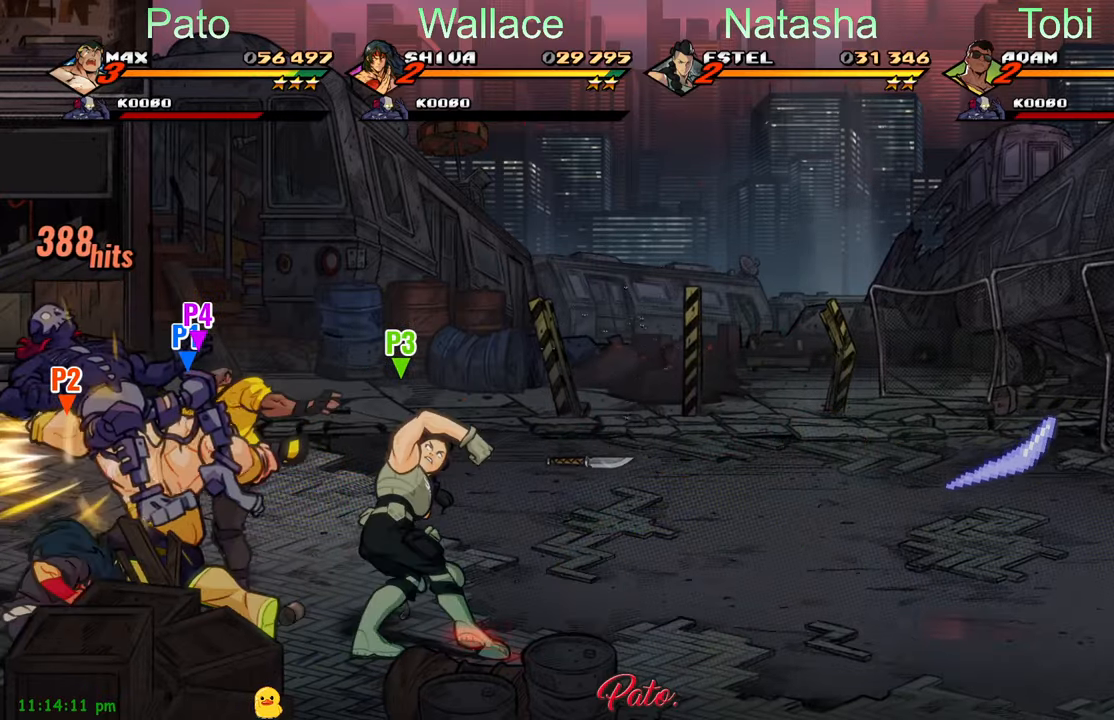
{"buttons": ["Y"], "left_stick": "center", "events": [[50, "DPAD_RIGHT", "up"], [200, "DPAD_RIGHT", "down"], [233, "DPAD_RIGHT", "up"], [300, "DPAD_RIGHT", "down"], [317, "Y", "down"], [400, "Y", "up"], [433, "Y", "down"], [500, "DPAD_RIGHT", "up"]]}
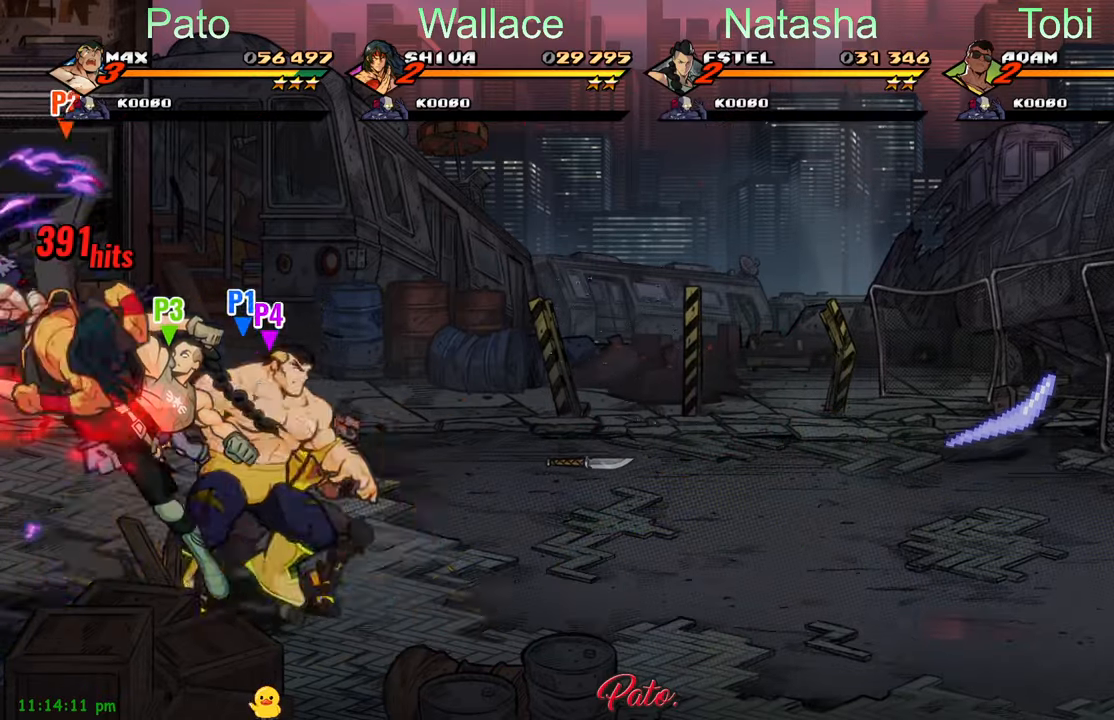
{"buttons": ["DPAD_RIGHT"], "left_stick": "center", "events": [[50, "Y", "up"], [350, "DPAD_RIGHT", "down"]]}
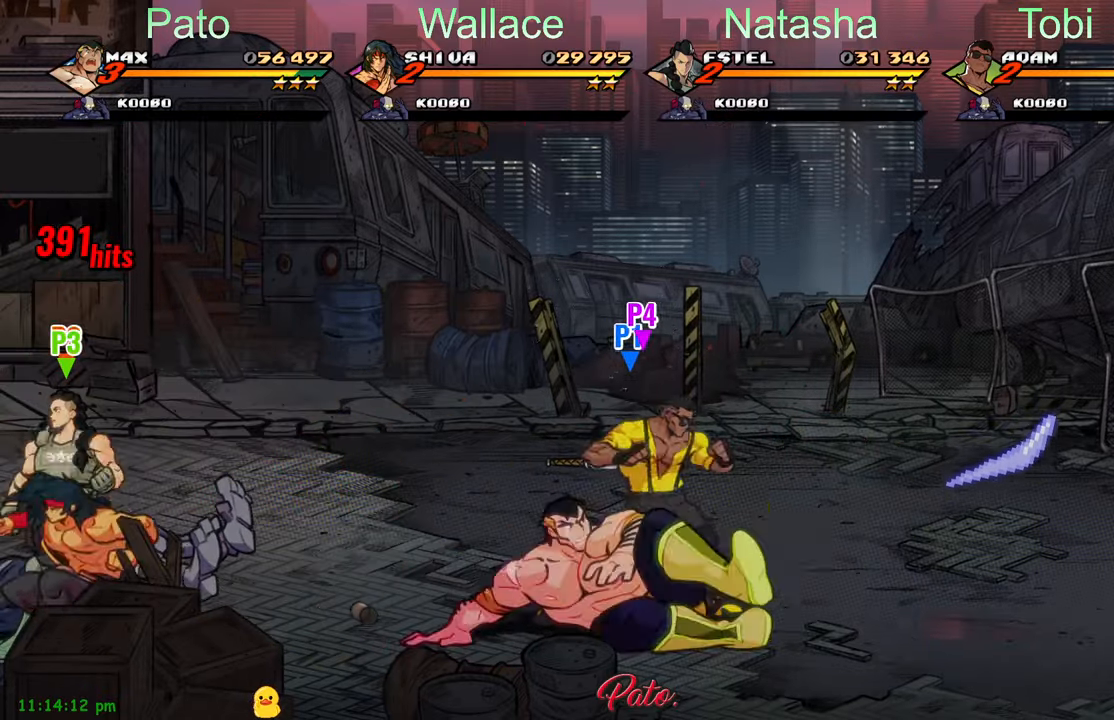
{"buttons": ["DPAD_UP", "DPAD_LEFT"], "left_stick": "center", "events": [[200, "DPAD_UP", "down"], [250, "DPAD_RIGHT", "up"], [333, "DPAD_LEFT", "down"]]}
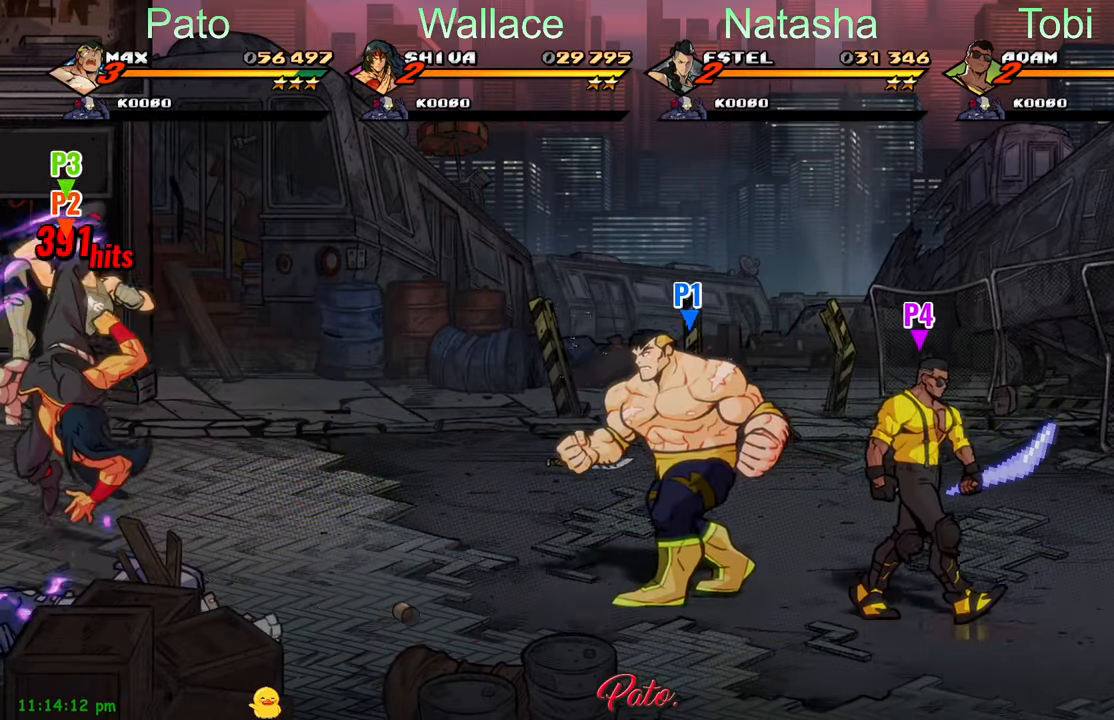
{"buttons": ["DPAD_UP"], "left_stick": "center", "events": [[317, "DPAD_LEFT", "up"]]}
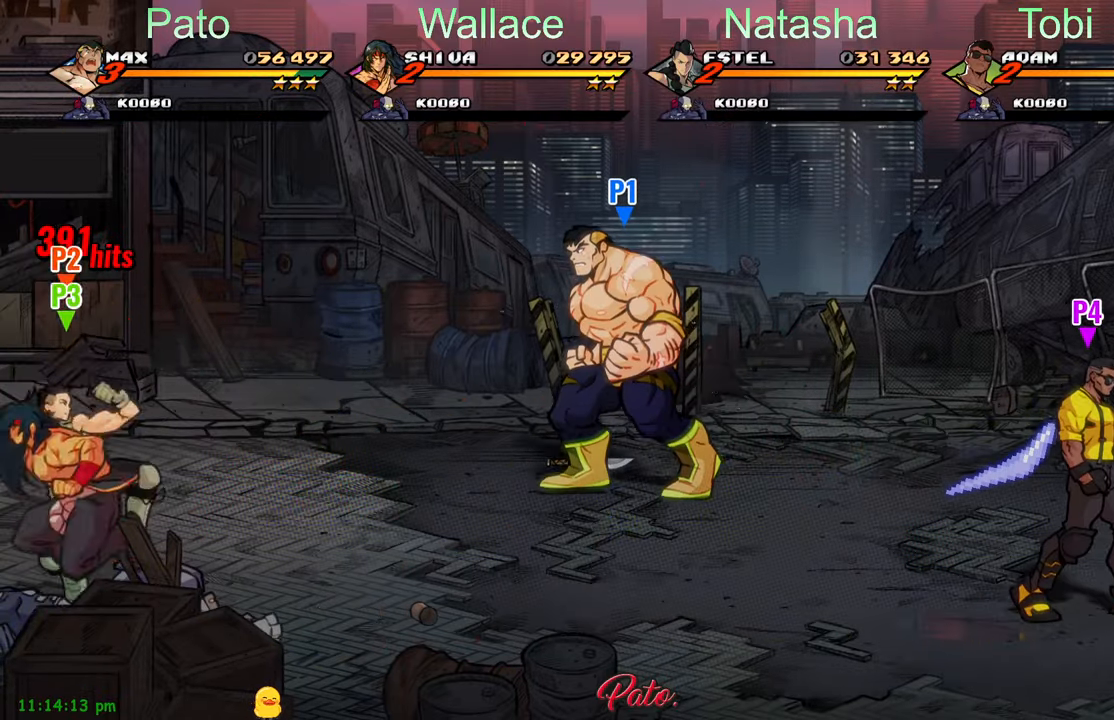
{"buttons": ["DPAD_DOWN", "DPAD_RIGHT"], "left_stick": "center", "events": [[133, "B", "down"], [200, "DPAD_RIGHT", "down"], [200, "DPAD_UP", "up"], [217, "B", "up"], [267, "DPAD_DOWN", "down"]]}
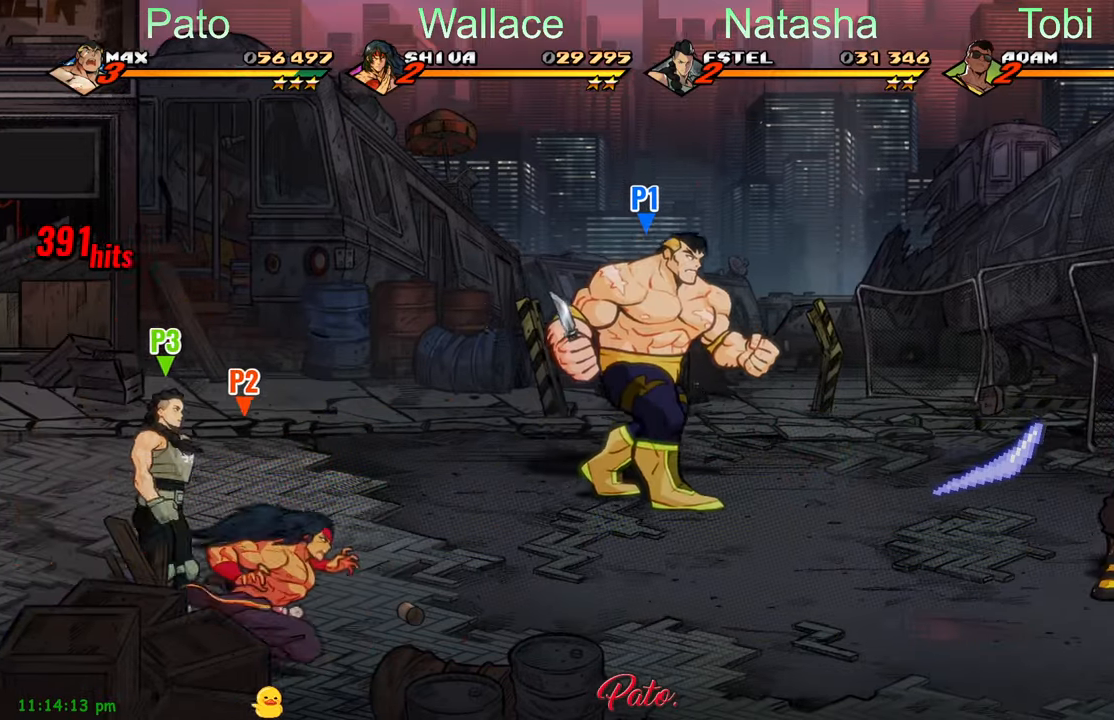
{"buttons": ["DPAD_RIGHT"], "left_stick": "center", "events": [[67, "DPAD_DOWN", "up"], [67, "DPAD_RIGHT", "up"], [133, "DPAD_RIGHT", "down"], [167, "DPAD_RIGHT", "up"], [200, "DPAD_RIGHT", "down"], [267, "Y", "down"], [283, "DPAD_RIGHT", "up"], [333, "Y", "up"], [483, "DPAD_RIGHT", "down"]]}
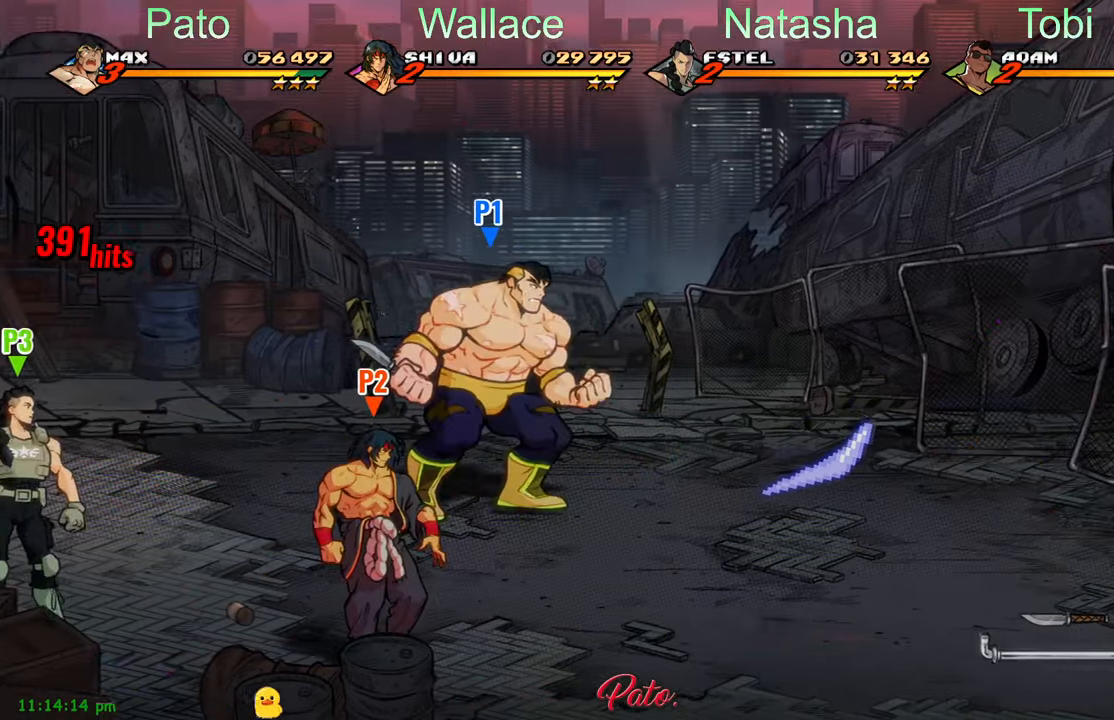
{"buttons": [], "left_stick": "center", "events": [[33, "DPAD_RIGHT", "up"]]}
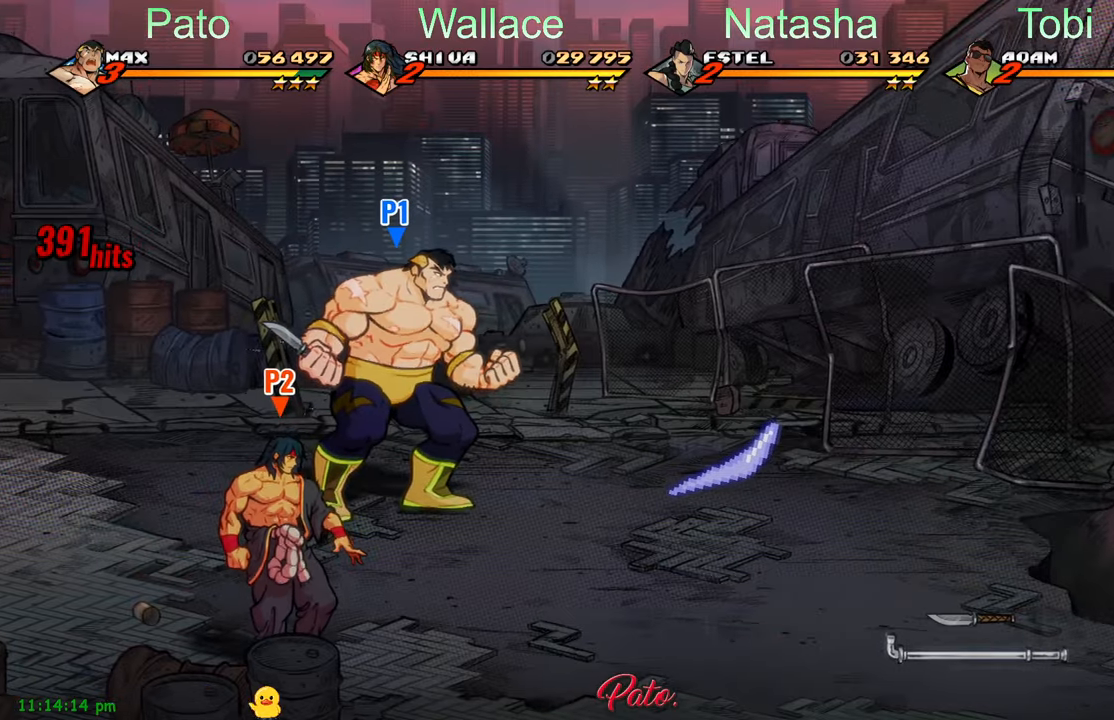
{"buttons": [], "left_stick": "center", "events": []}
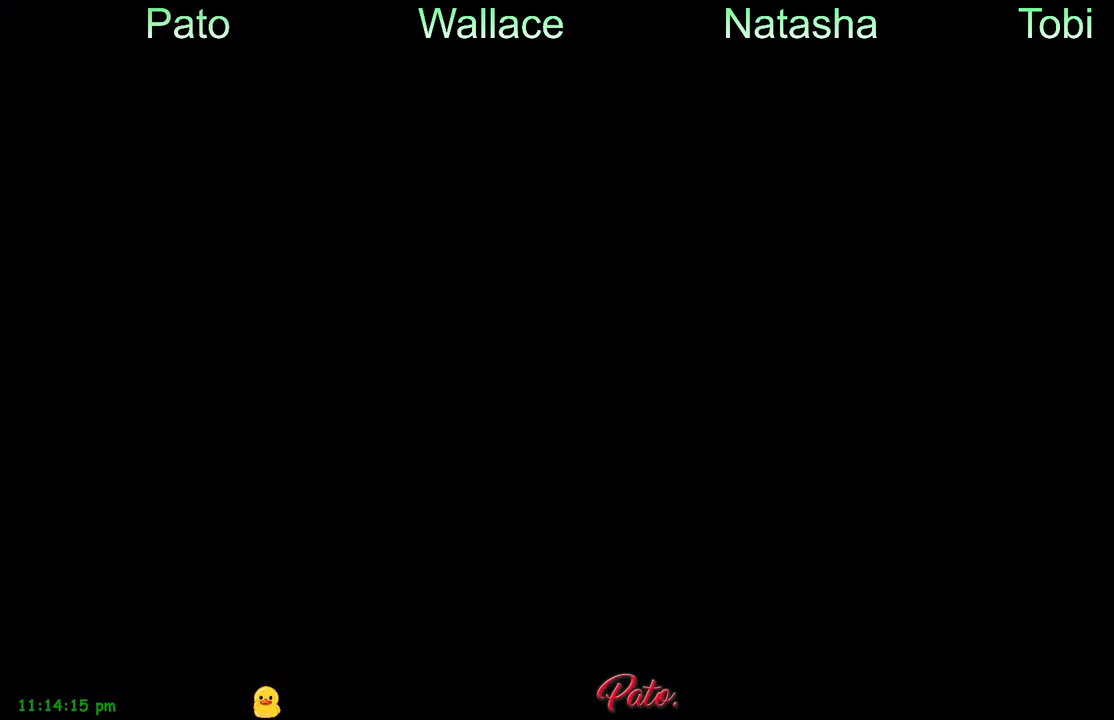
{"buttons": [], "left_stick": "center", "events": []}
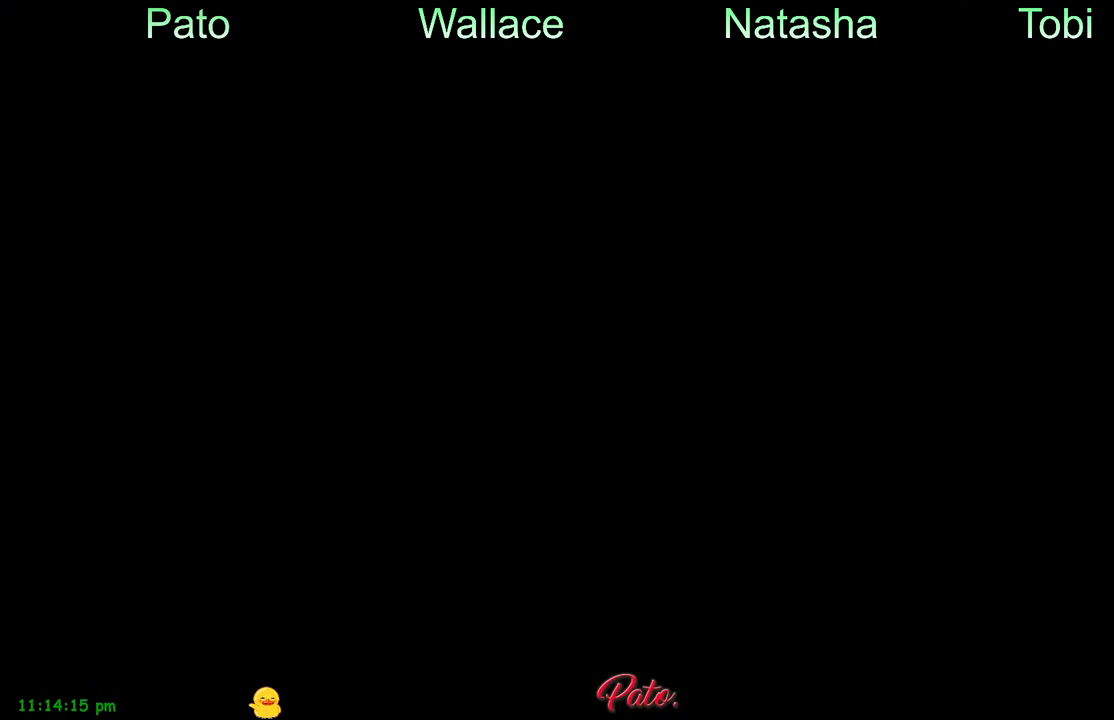
{"buttons": [], "left_stick": "center", "events": []}
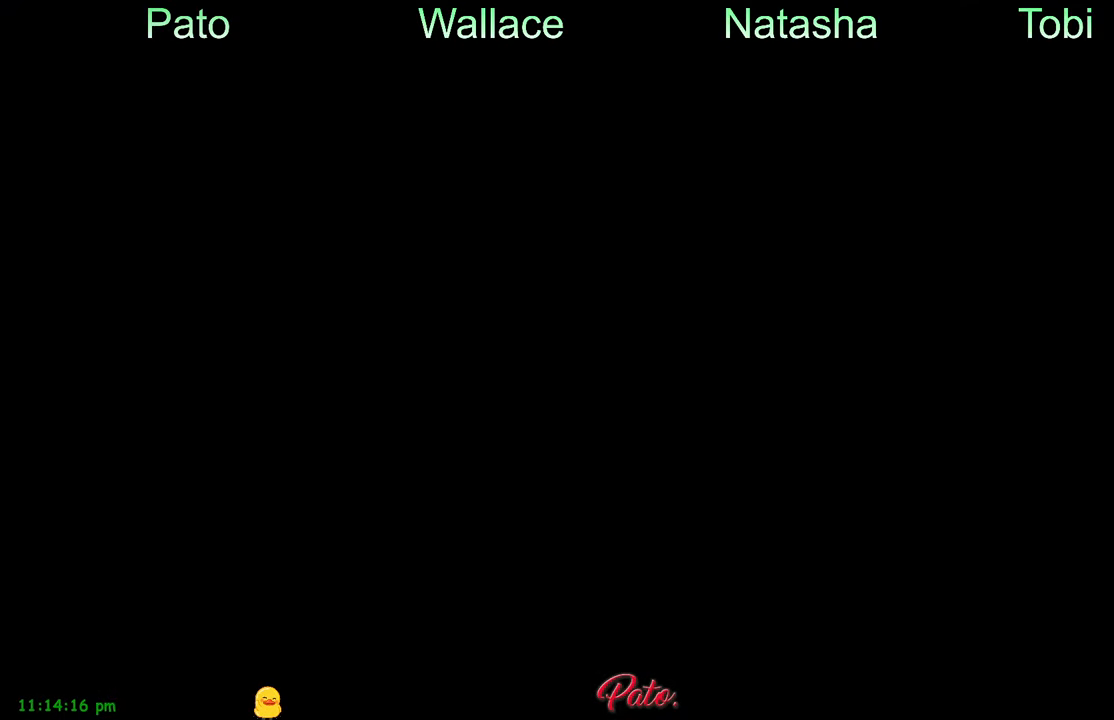
{"buttons": [], "left_stick": "center", "events": []}
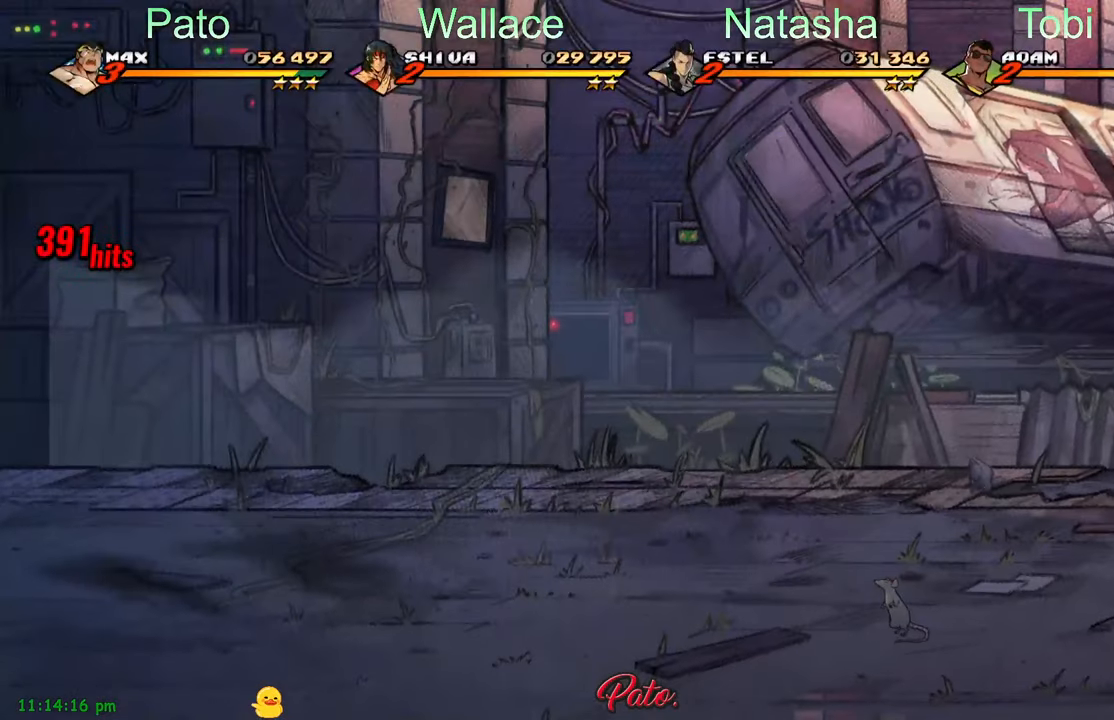
{"buttons": [], "left_stick": "center", "events": [[284, "DPAD_RIGHT", "down"], [384, "DPAD_RIGHT", "up"]]}
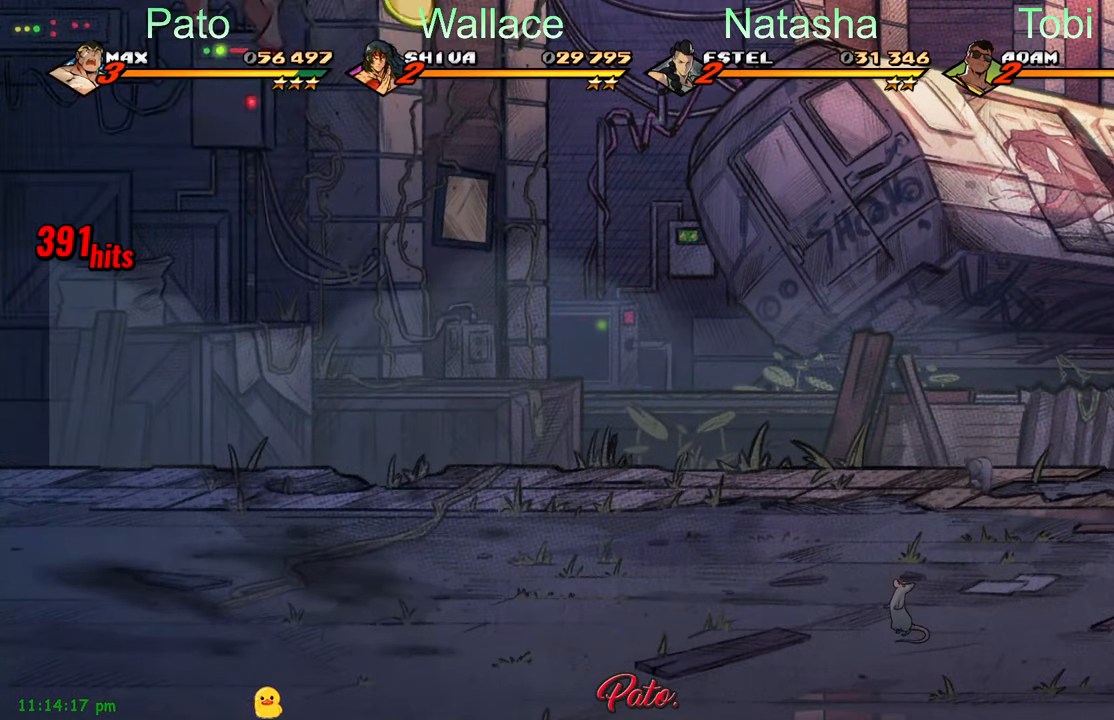
{"buttons": ["DPAD_RIGHT"], "left_stick": "center", "events": [[400, "DPAD_RIGHT", "down"]]}
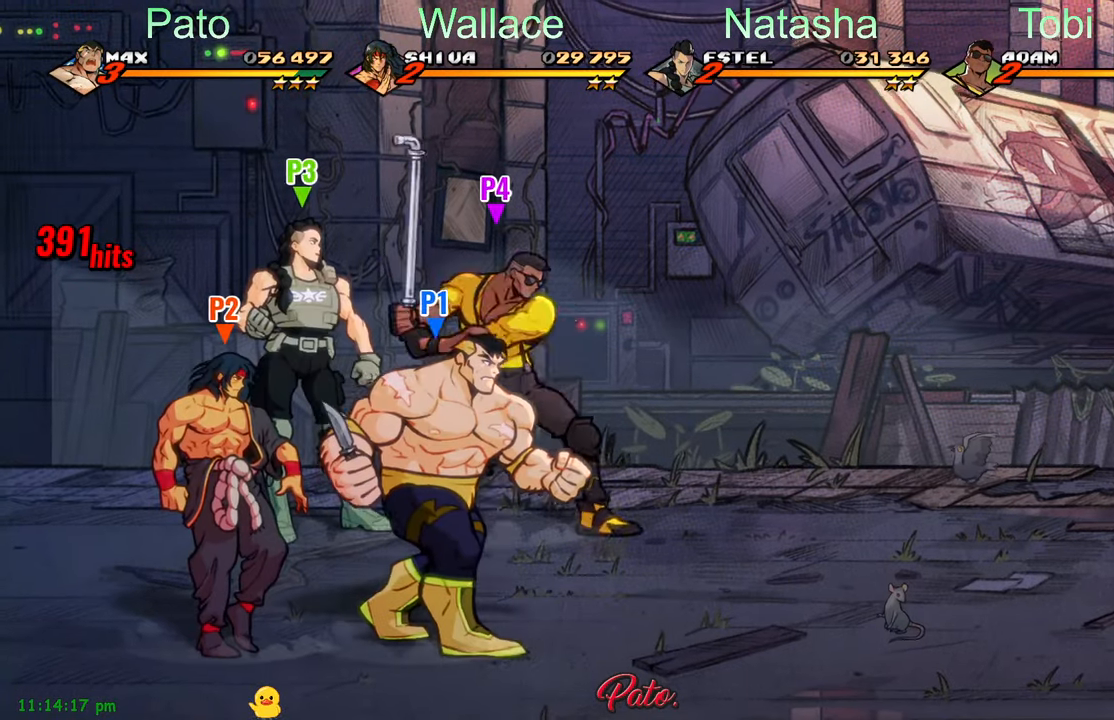
{"buttons": ["DPAD_DOWN", "DPAD_RIGHT"], "left_stick": "center", "events": [[167, "DPAD_DOWN", "down"]]}
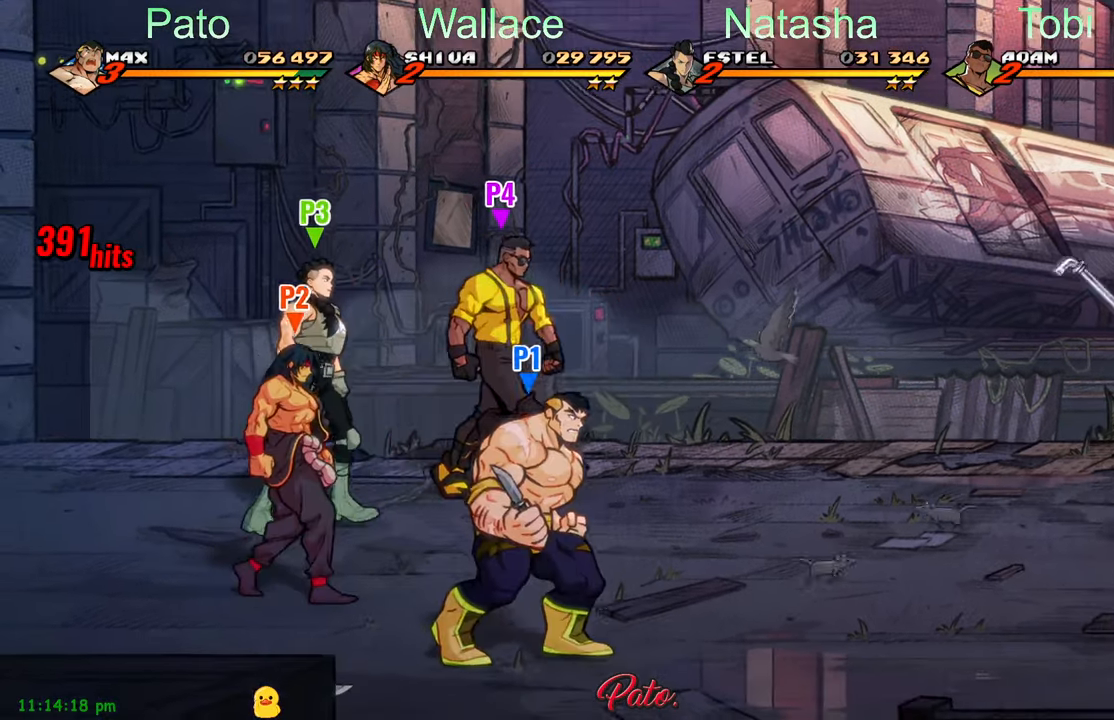
{"buttons": ["DPAD_UP"], "left_stick": "center", "events": [[50, "DPAD_DOWN", "up"], [134, "DPAD_UP", "down"], [467, "DPAD_RIGHT", "up"]]}
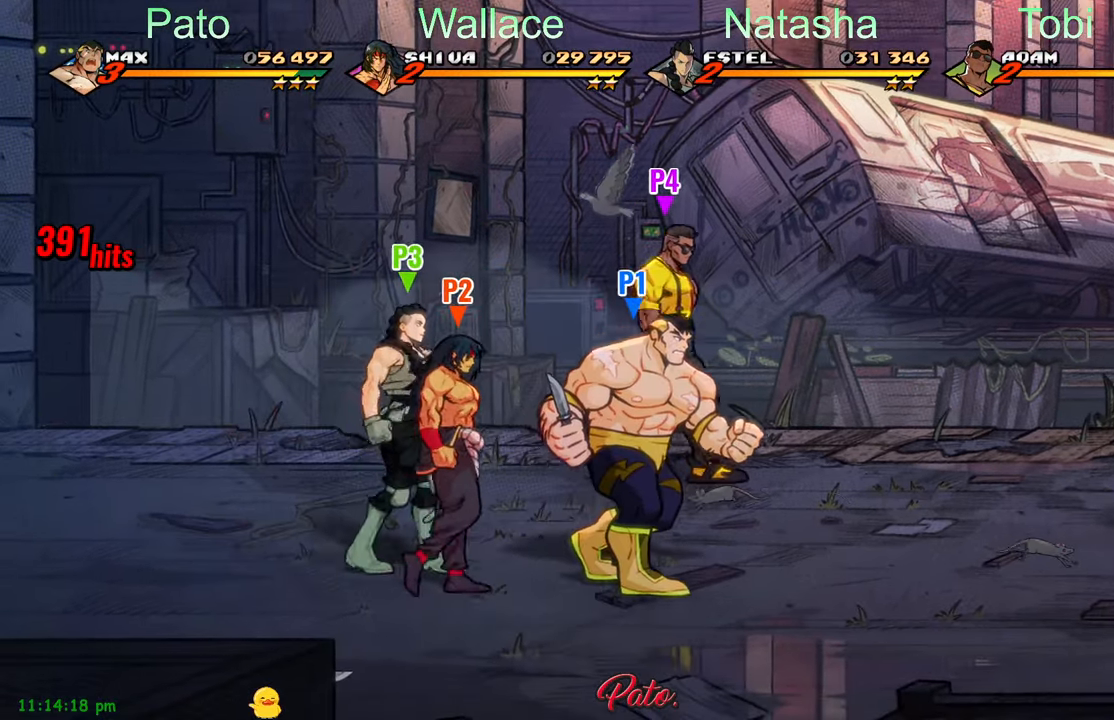
{"buttons": ["DPAD_RIGHT"], "left_stick": "center", "events": [[84, "DPAD_RIGHT", "down"], [134, "DPAD_UP", "up"], [150, "B", "down"], [217, "B", "up"]]}
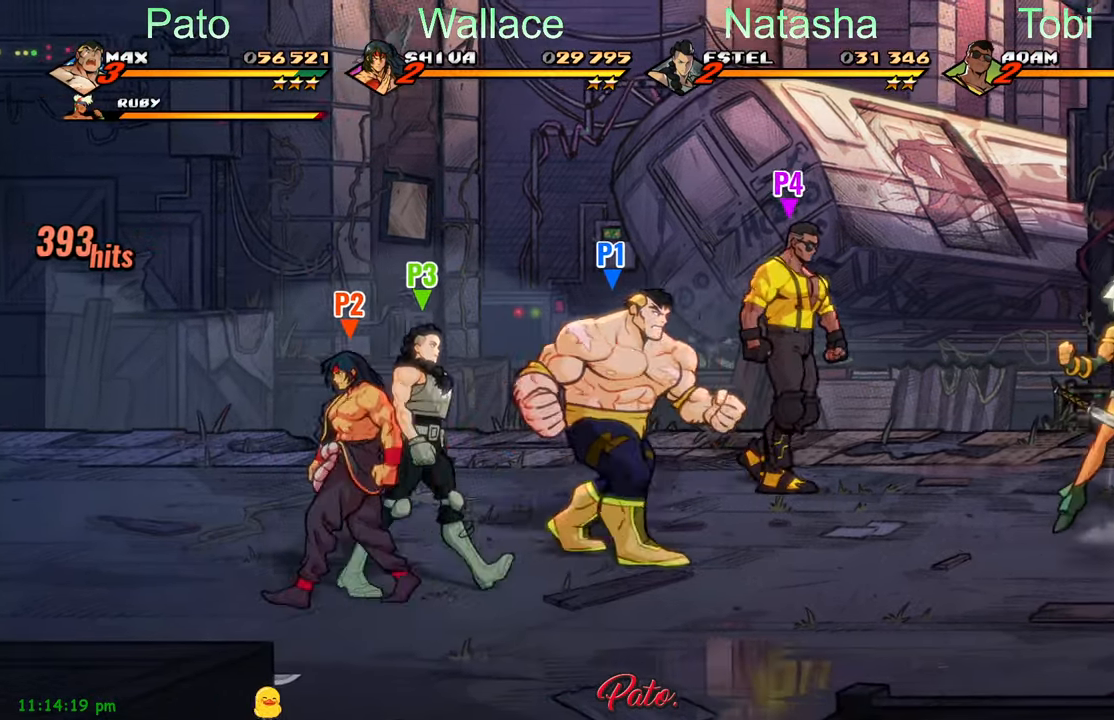
{"buttons": ["DPAD_RIGHT"], "left_stick": "center", "events": []}